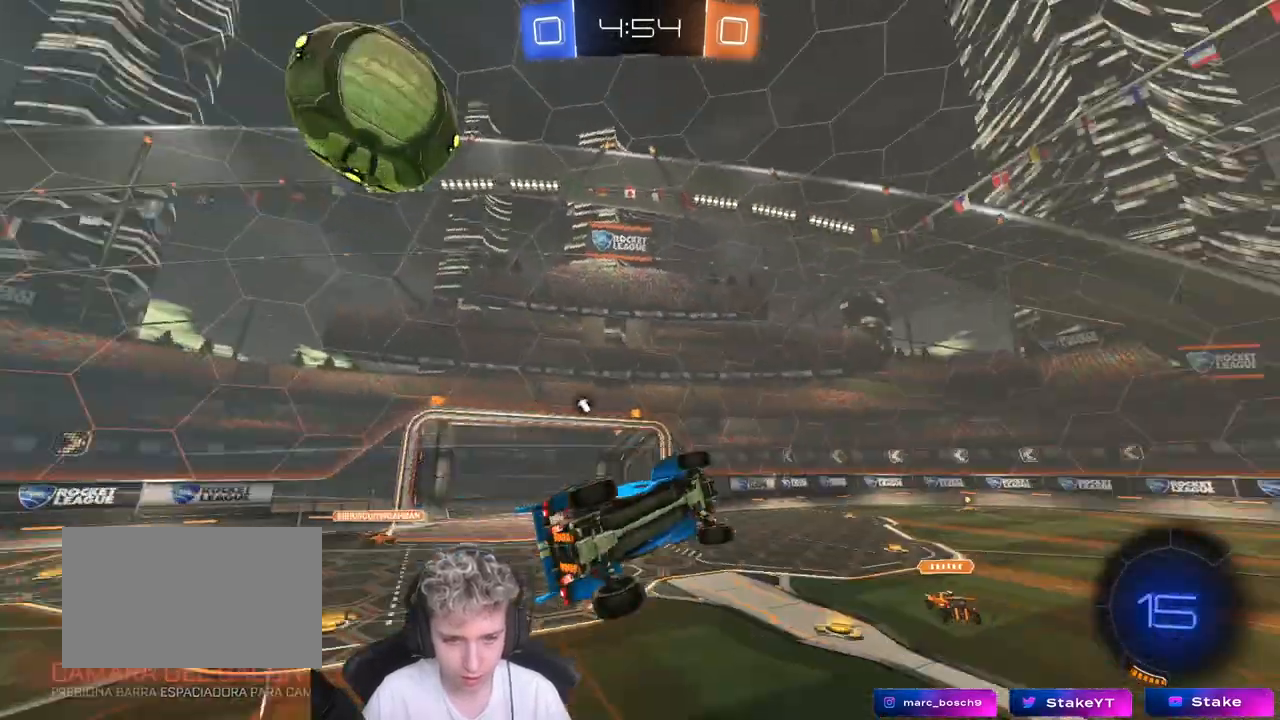
Gameplay with keyboard and mouse; each line is a JSON object with the keys and mouse buttons held at the frame after it. "events" lists presses ("down") and releases ("up") of "1", "2", "3", "4", "5", "a", "alt", "c", "caps_lock", "ctrl", "d", "e", "f", "g", "q", "r", "s", "shift", "space", "t", "tab", "v", "w", "x", "z", "mouse_left", "mouse_wheel" and "mouse_right" between this image and that frame as [ms after this image, input, new state], when the widget could be followed in between. "mouse_left", "mouse_wheel", "mouse_right" = the "left", "wheel", "right" buttons of the "mouse" list. No other keys are recorded. "wheel" means that the mouse wheel is clicked or scrolled. "mouse_move" is the direction in which the mouse moves at that frame (one of eight, or "still"), when it could be read.
{"keys": ["a", "shift"], "mouse": ["wheel"], "mouse_move": "still", "events": [[67, "space", "up"], [100, "s", "up"], [183, "s", "down"], [383, "mouse_wheel", "down"], [433, "s", "up"]]}
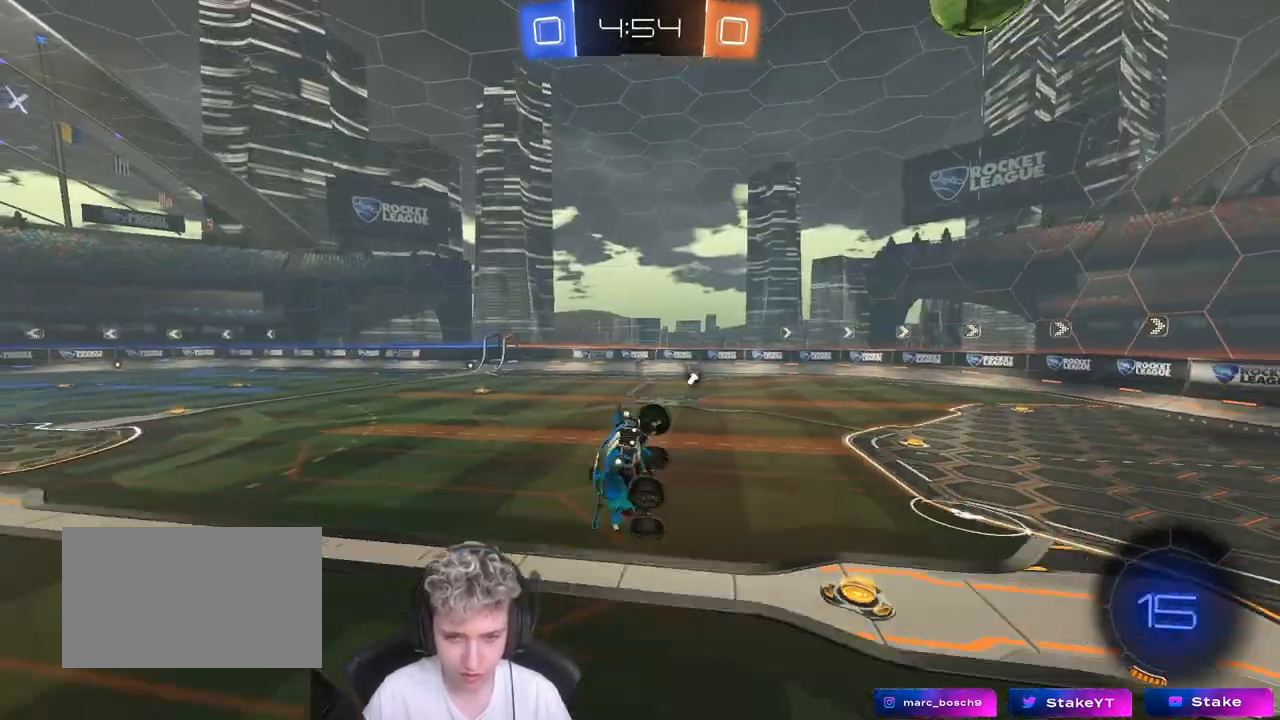
{"keys": ["w"], "mouse": [], "mouse_move": "up", "events": [[117, "a", "up"], [117, "shift", "up"], [300, "w", "down"], [350, "mouse_wheel", "up"]]}
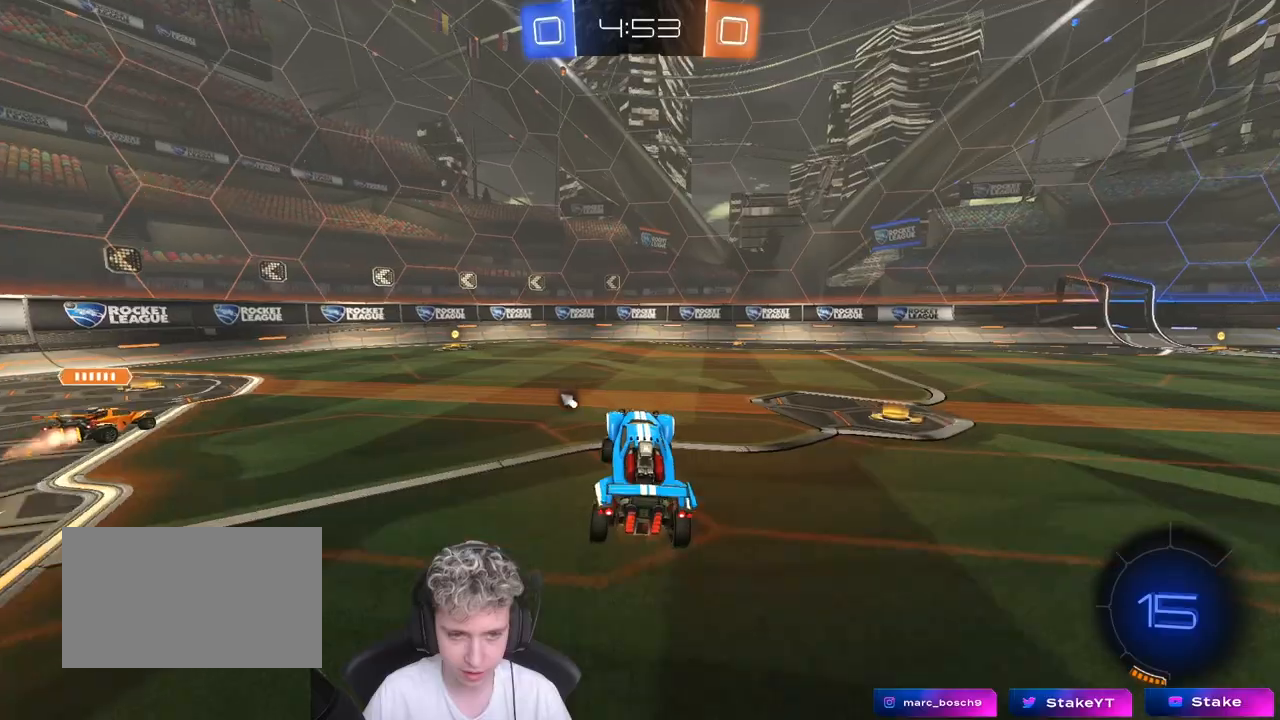
{"keys": ["d", "w"], "mouse": ["left"], "mouse_move": "still", "events": [[33, "d", "down"], [33, "mouse_left", "down"]]}
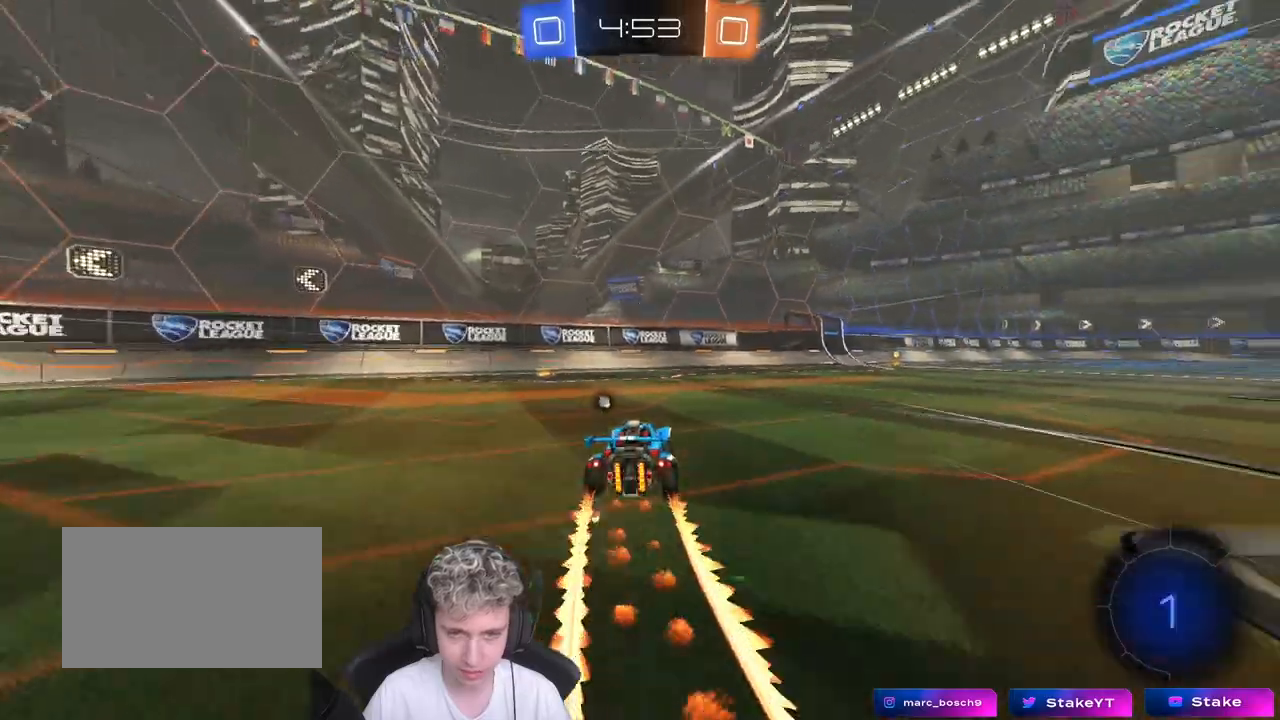
{"keys": ["d", "w"], "mouse": [], "mouse_move": "still", "events": [[200, "d", "up"], [250, "mouse_left", "up"], [433, "d", "down"]]}
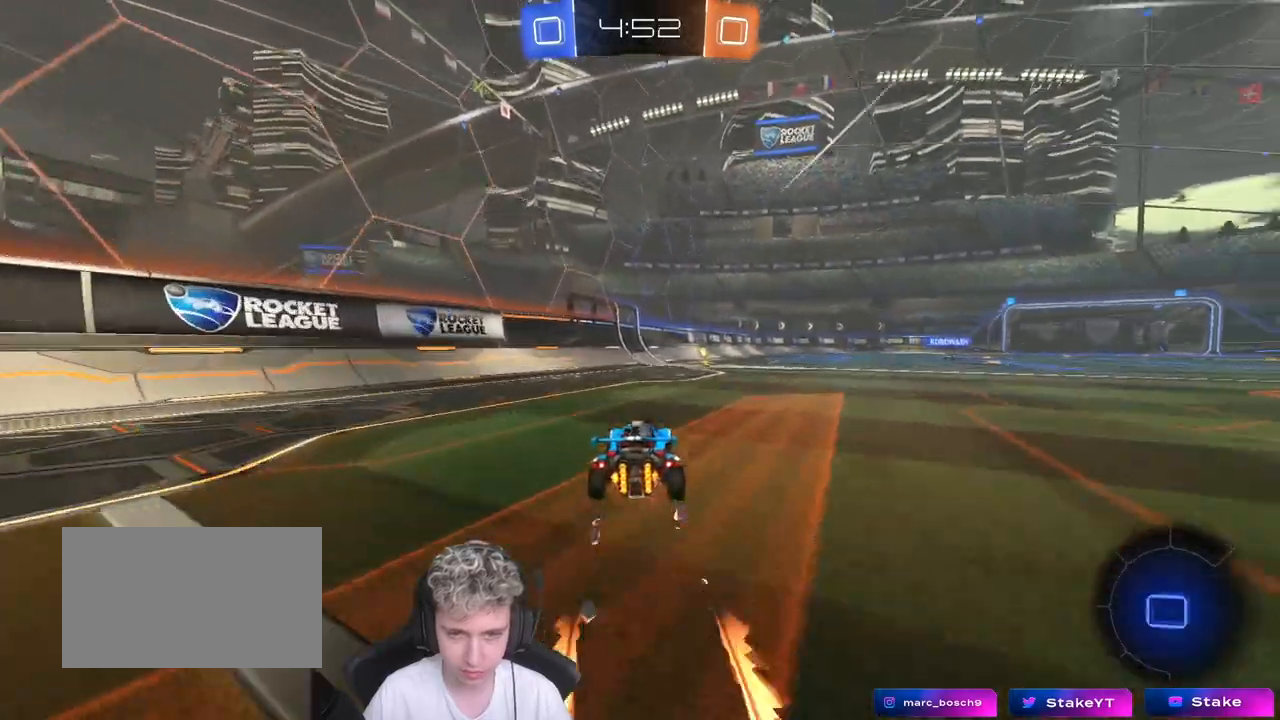
{"keys": ["w"], "mouse": [], "mouse_move": "still", "events": [[17, "d", "up"], [250, "mouse_left", "down"], [300, "space", "down"], [450, "mouse_left", "up"], [500, "space", "up"]]}
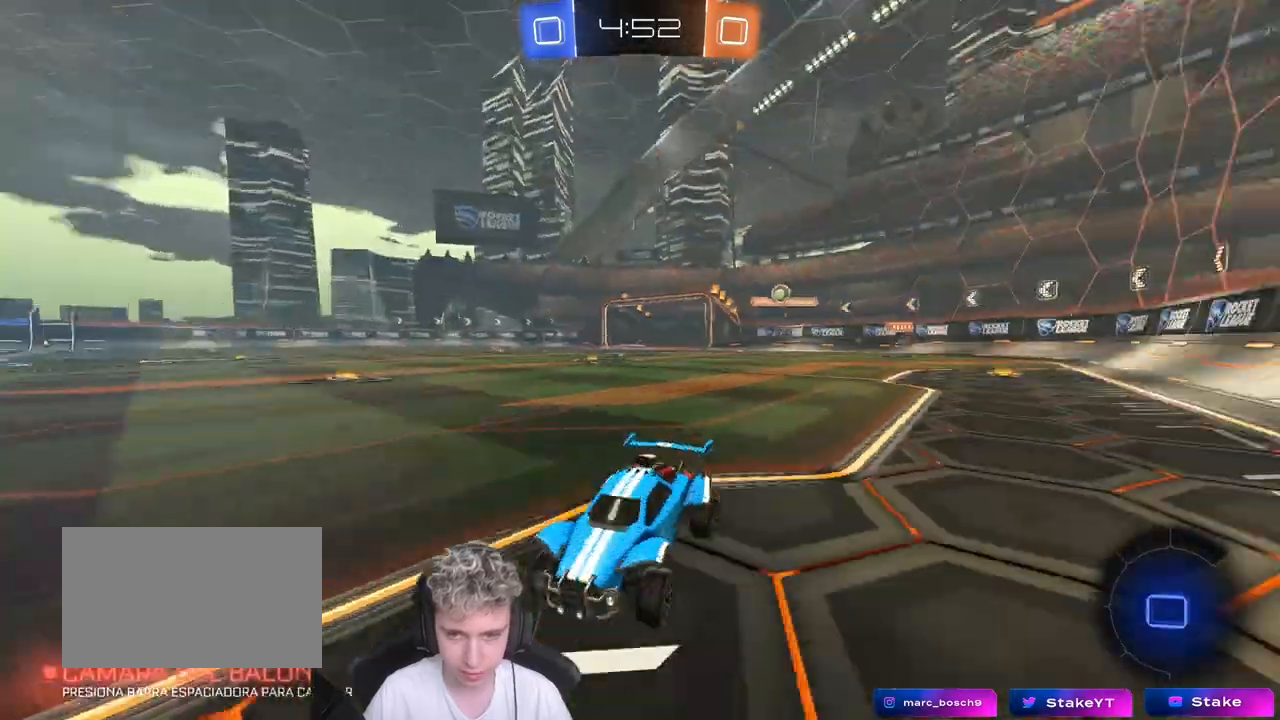
{"keys": ["w"], "mouse": [], "mouse_move": "still", "events": [[233, "d", "down"], [367, "d", "up"]]}
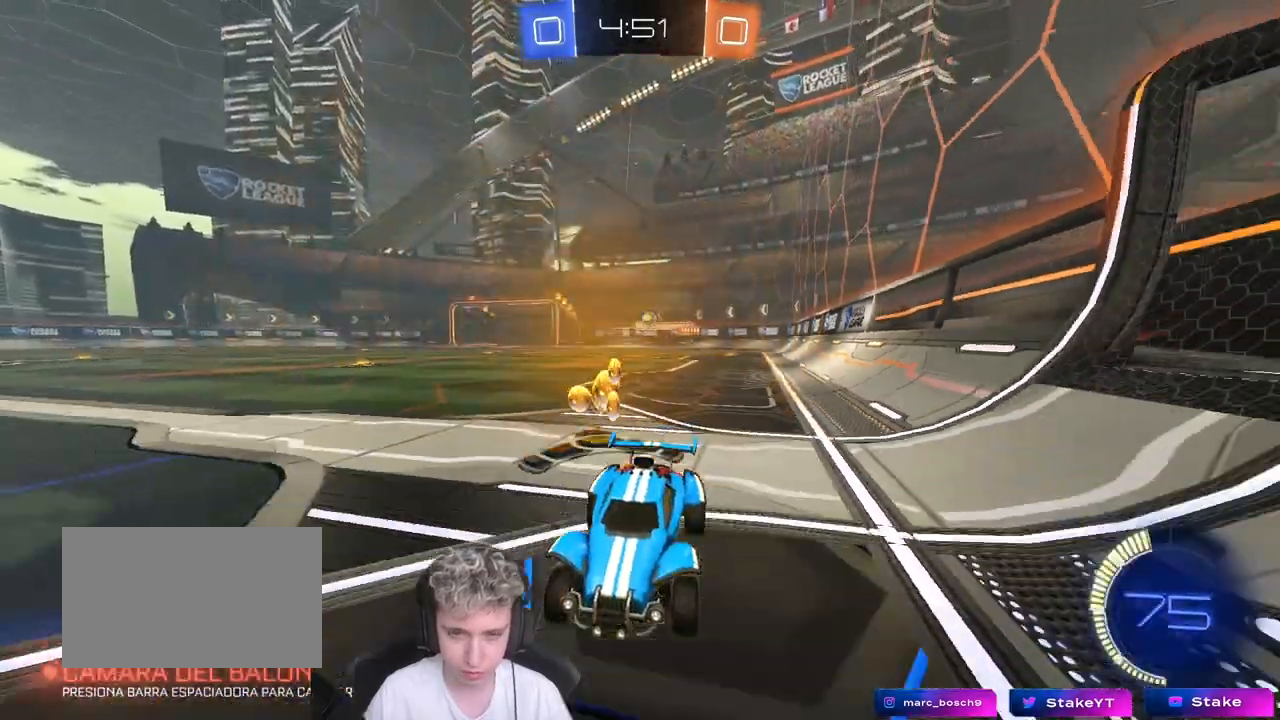
{"keys": ["d", "w"], "mouse": [], "mouse_move": "still", "events": [[133, "d", "down"], [200, "shift", "down"], [433, "shift", "up"]]}
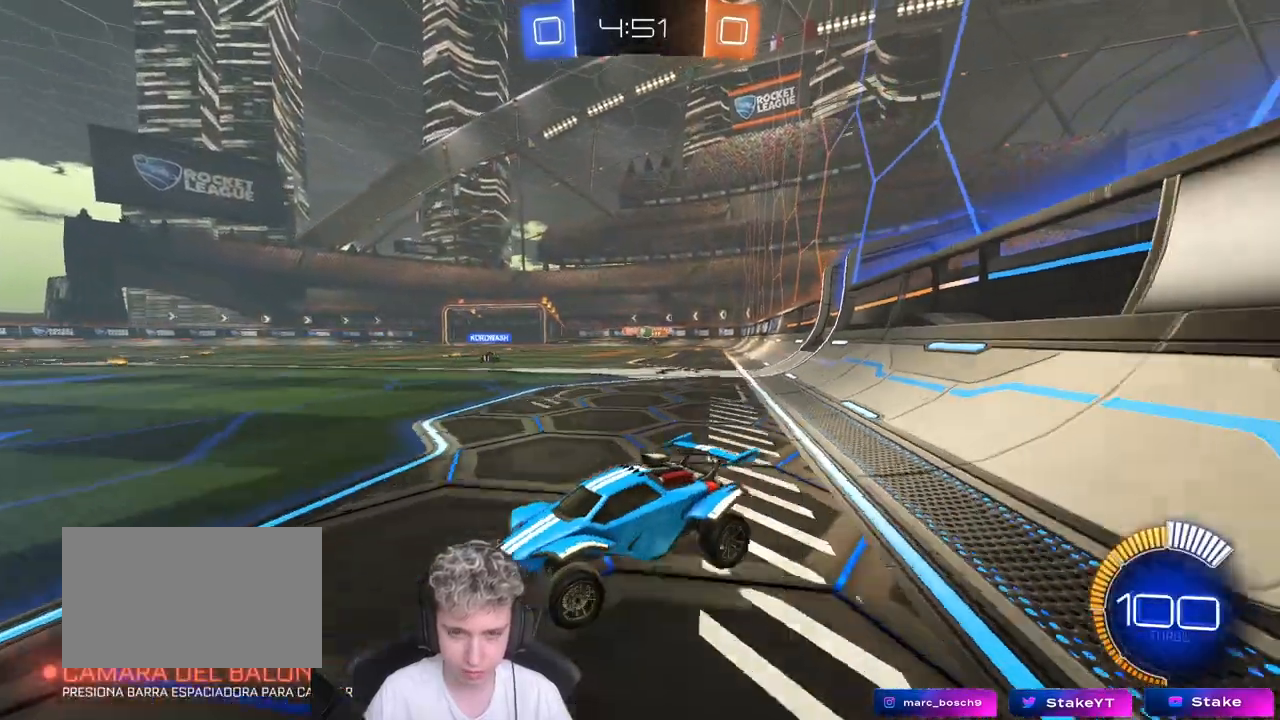
{"keys": ["w"], "mouse": ["left"], "mouse_move": "still", "events": [[400, "mouse_left", "down"], [450, "d", "up"]]}
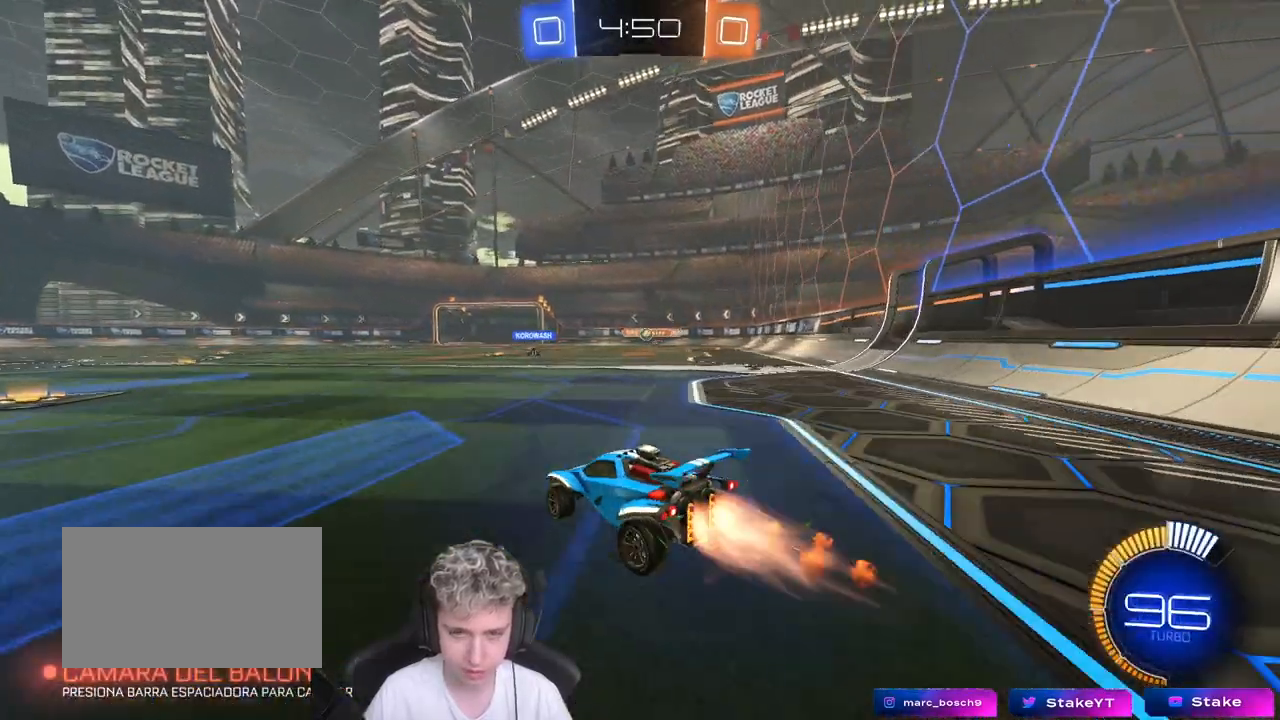
{"keys": ["d", "w"], "mouse": [], "mouse_move": "still", "events": [[83, "mouse_left", "up"], [417, "d", "down"]]}
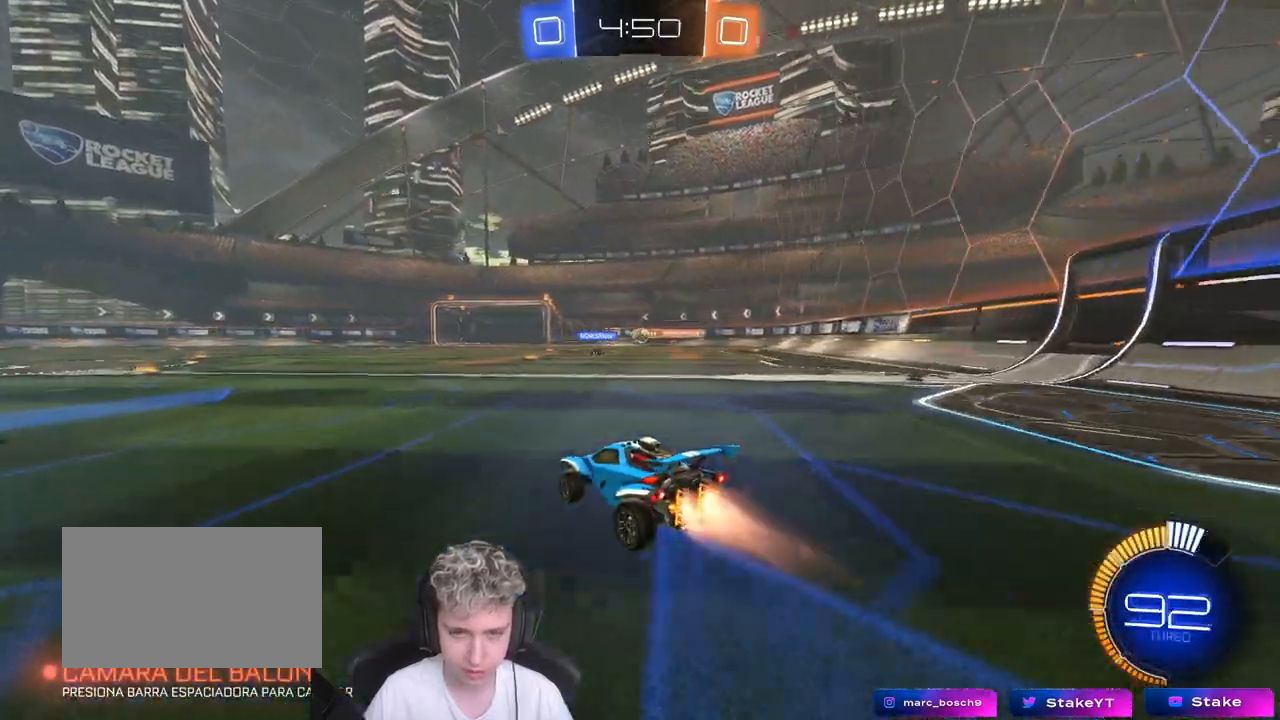
{"keys": ["w"], "mouse": [], "mouse_move": "still", "events": [[17, "d", "up"], [17, "mouse_left", "down"], [283, "a", "down"], [333, "mouse_left", "up"], [383, "a", "up"]]}
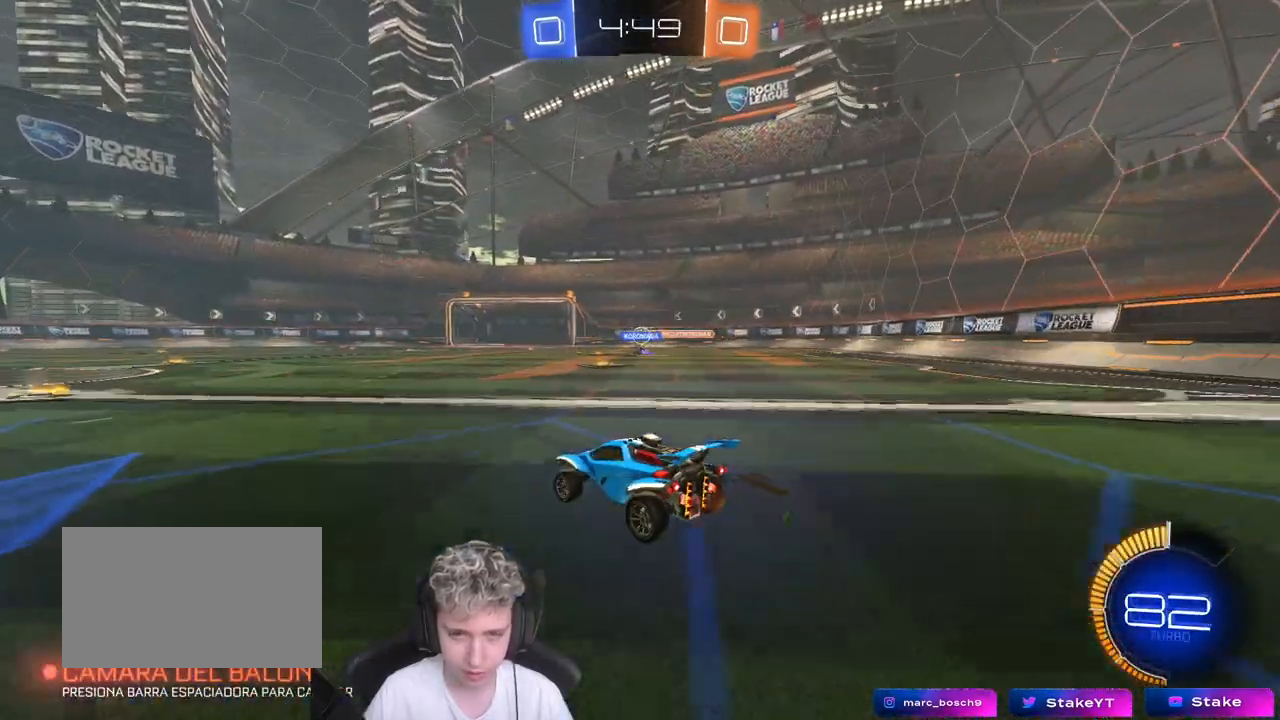
{"keys": ["d"], "mouse": [], "mouse_move": "still", "events": [[17, "d", "down"], [67, "d", "up"], [67, "w", "up"], [217, "d", "down"], [350, "d", "up"], [450, "d", "down"]]}
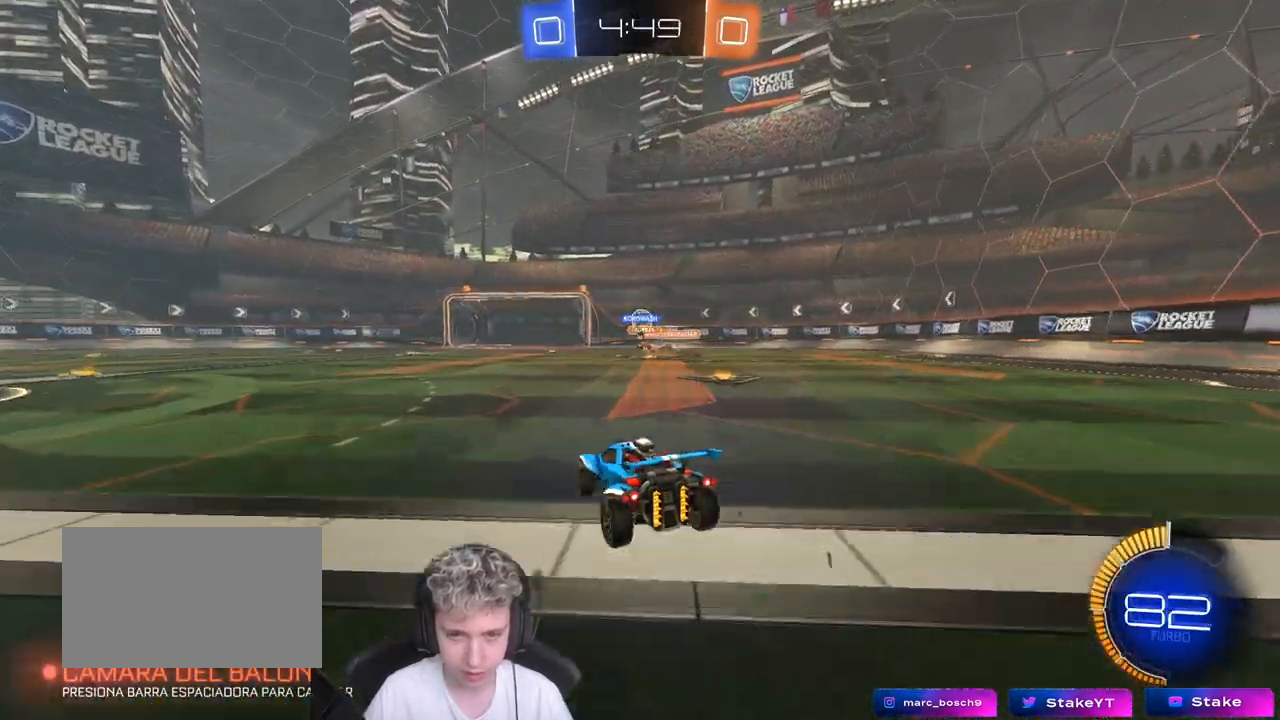
{"keys": ["d", "s"], "mouse": ["right"], "mouse_move": "down-left", "events": [[33, "d", "up"], [133, "w", "down"], [317, "a", "down"], [367, "mouse_left", "down"], [417, "a", "up"], [417, "w", "up"], [450, "mouse_left", "up"], [450, "mouse_right", "down"], [500, "d", "down"], [500, "s", "down"]]}
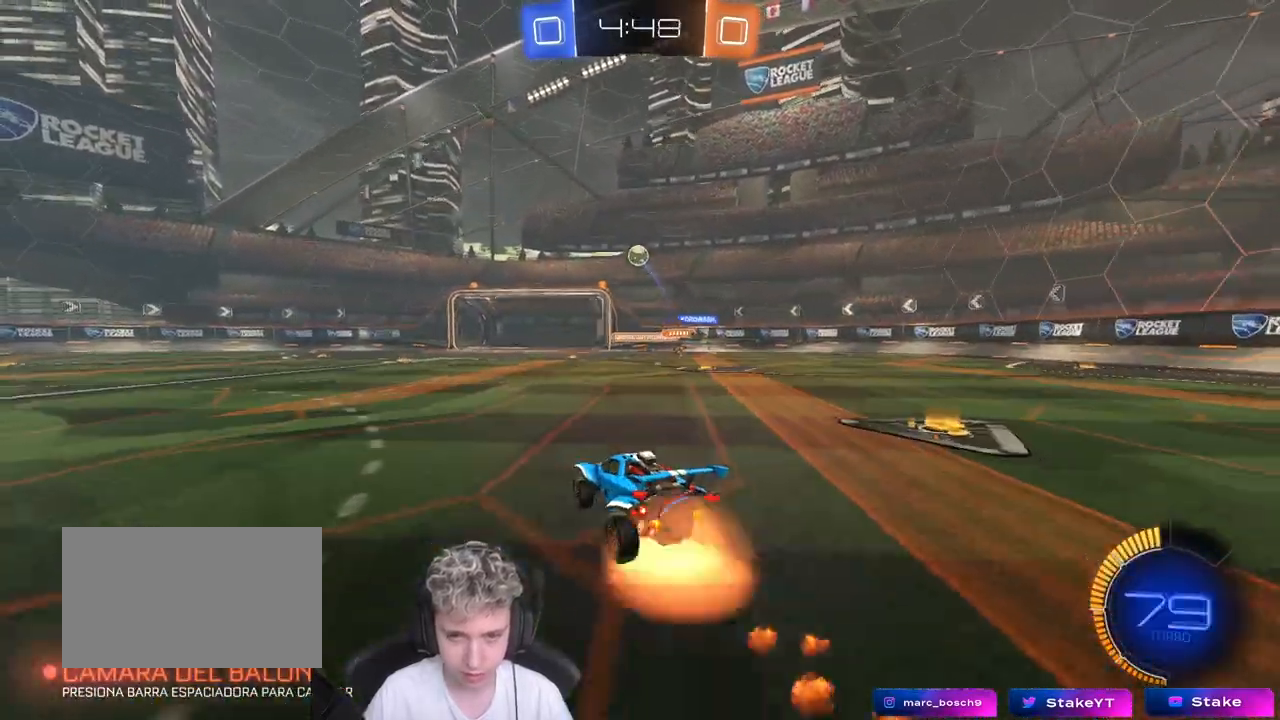
{"keys": ["shift"], "mouse": ["left", "right"], "mouse_move": "down-left", "events": [[50, "d", "up"], [100, "a", "down"], [233, "a", "up"], [233, "mouse_left", "down"], [233, "mouse_right", "up"], [233, "s", "up"], [283, "mouse_right", "down"], [333, "d", "down"], [333, "s", "down"], [483, "d", "up"], [483, "s", "up"], [483, "shift", "down"]]}
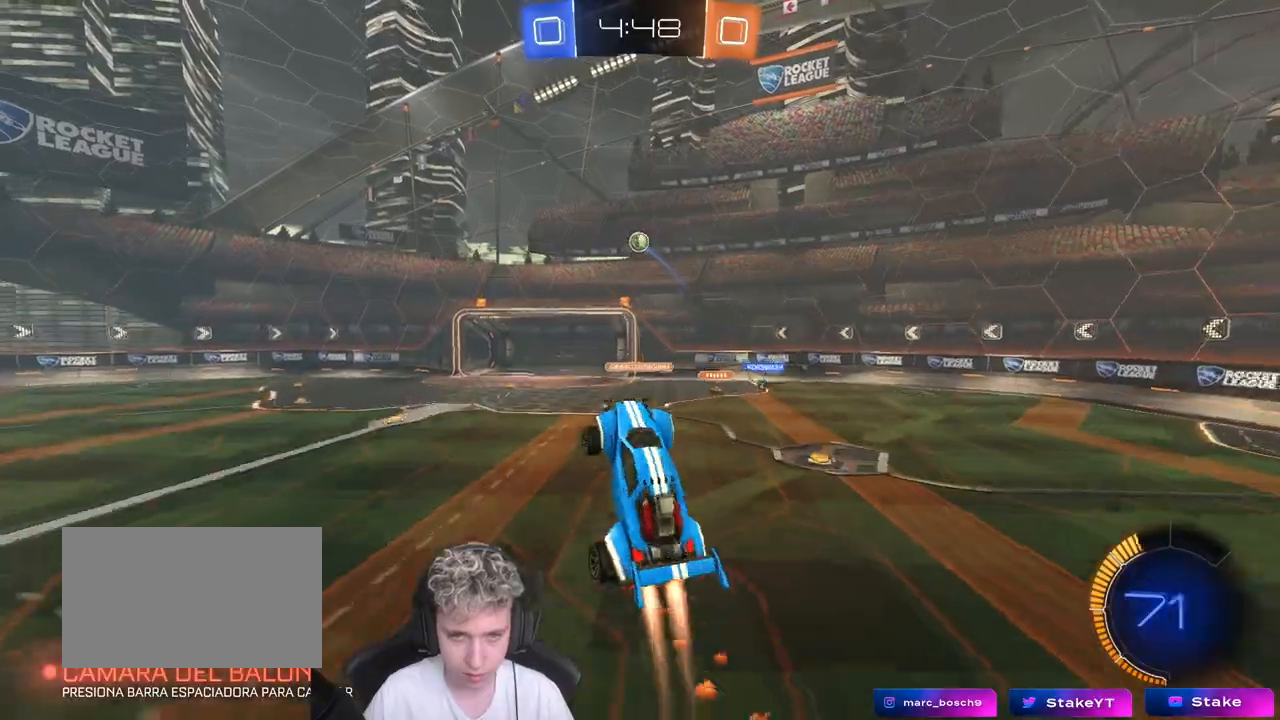
{"keys": [], "mouse": ["left"], "mouse_move": "still", "events": [[33, "a", "down"], [33, "mouse_right", "up"], [67, "w", "down"], [117, "a", "up"], [117, "shift", "up"], [267, "mouse_left", "up"], [350, "w", "up"], [400, "w", "down"], [433, "w", "up"], [483, "mouse_left", "down"]]}
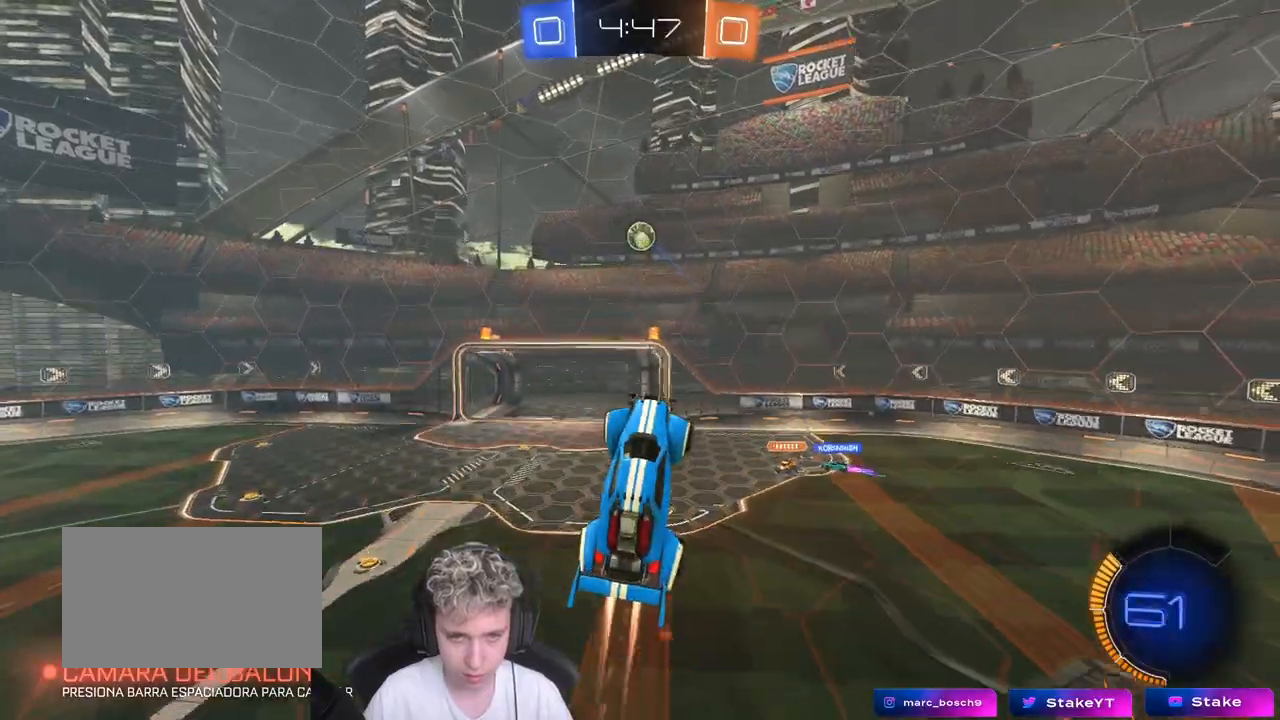
{"keys": [], "mouse": [], "mouse_move": "still", "events": [[133, "a", "down"], [233, "mouse_left", "up"], [267, "a", "up"], [317, "mouse_left", "down"], [367, "d", "down"], [367, "mouse_left", "up"], [367, "w", "down"], [450, "d", "up"], [500, "w", "up"]]}
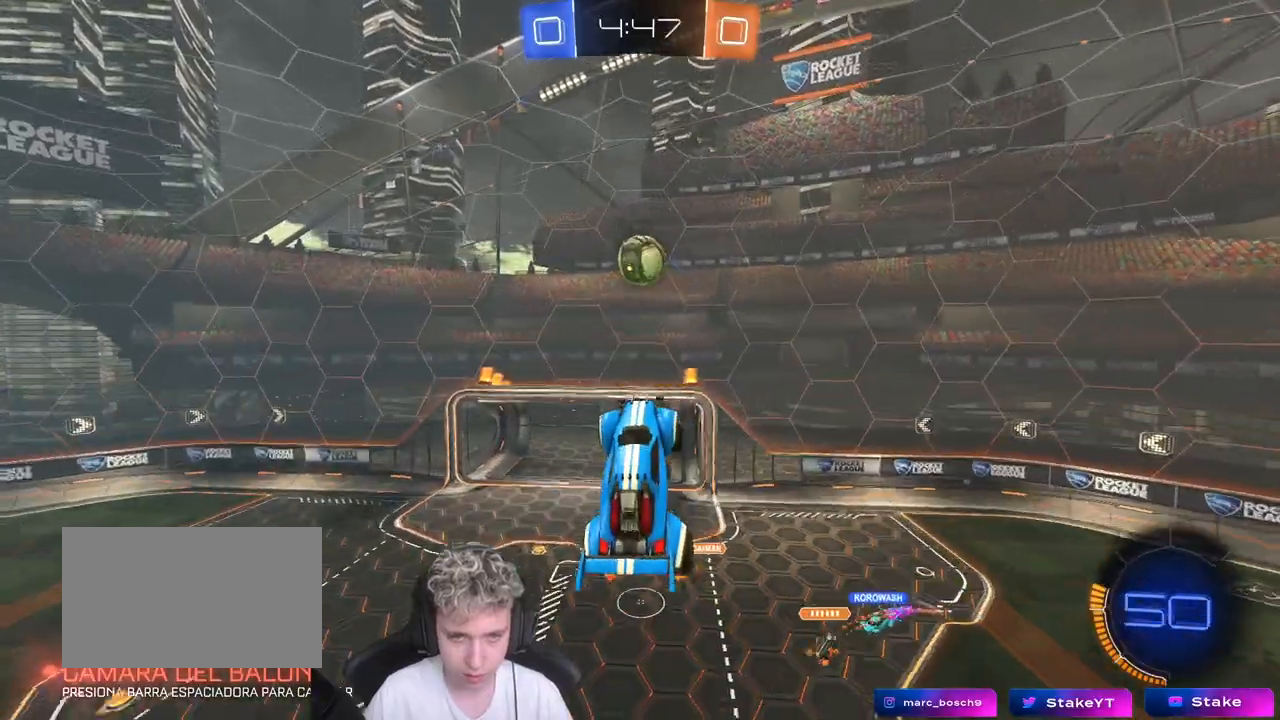
{"keys": [], "mouse": [], "mouse_move": "still", "events": [[250, "w", "down"], [283, "a", "down"], [333, "a", "up"], [383, "w", "up"]]}
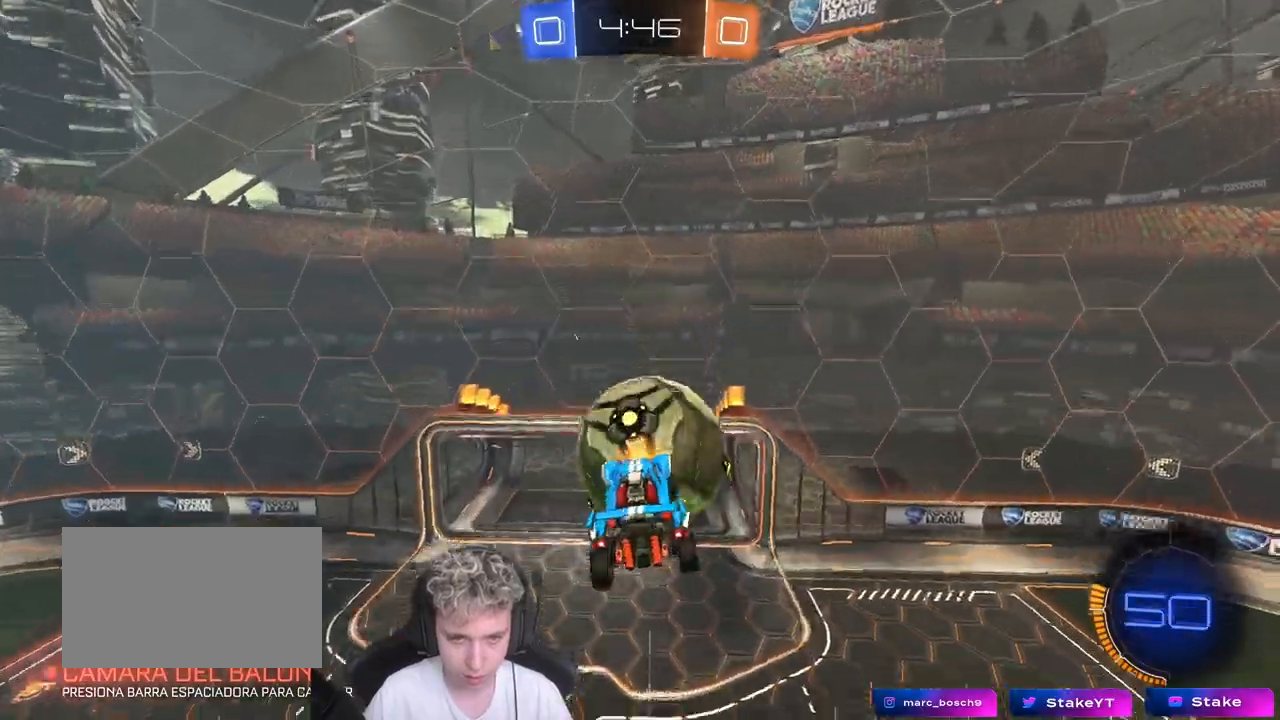
{"keys": ["s"], "mouse": [], "mouse_move": "still", "events": [[83, "d", "down"], [83, "shift", "down"], [250, "s", "down"], [483, "d", "up"], [483, "shift", "up"]]}
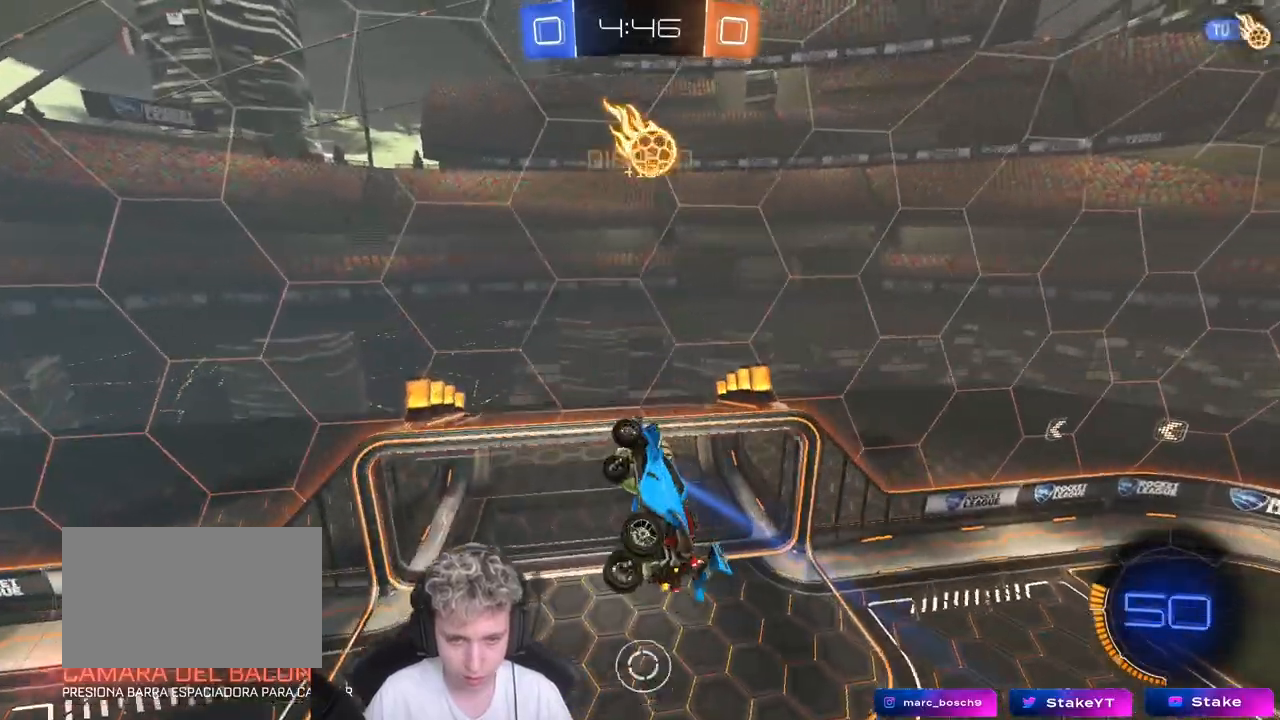
{"keys": ["a", "w"], "mouse": ["left"], "mouse_move": "left", "events": [[83, "s", "up"], [367, "d", "down"], [367, "mouse_left", "down"], [450, "a", "down"], [450, "d", "up"], [500, "w", "down"]]}
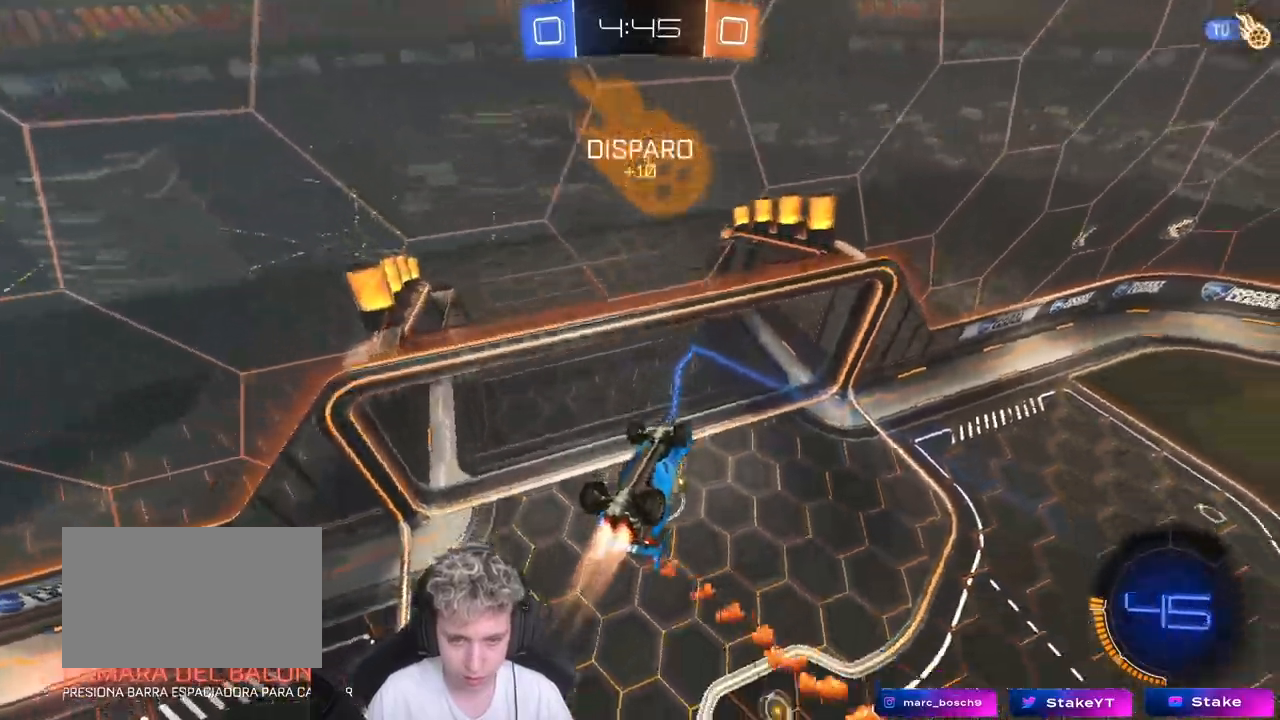
{"keys": ["s"], "mouse": ["left"], "mouse_move": "still", "events": [[100, "shift", "down"], [200, "w", "up"], [300, "s", "down"], [383, "shift", "up"], [467, "a", "up"]]}
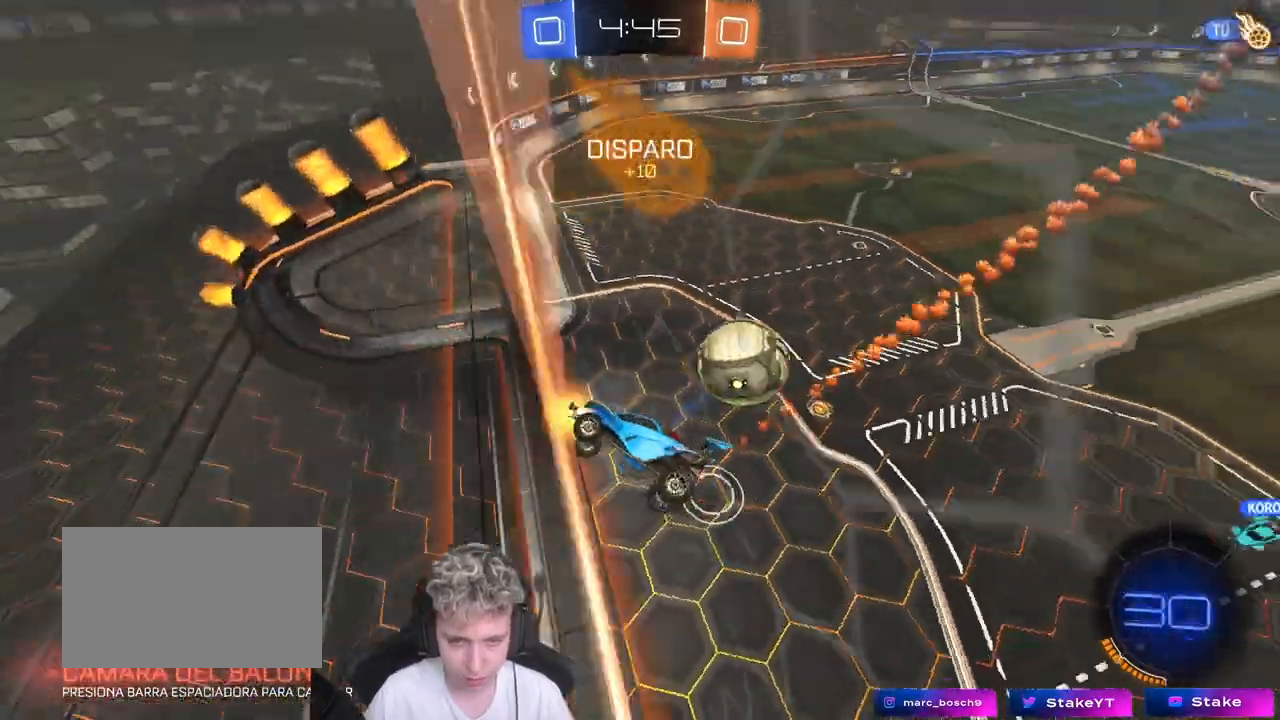
{"keys": ["a", "s", "shift"], "mouse": [], "mouse_move": "still", "events": [[17, "d", "down"], [17, "mouse_left", "up"], [67, "s", "up"], [117, "mouse_right", "down"], [117, "s", "down"], [167, "a", "down"], [183, "shift", "down"], [250, "d", "up"], [350, "mouse_right", "up"]]}
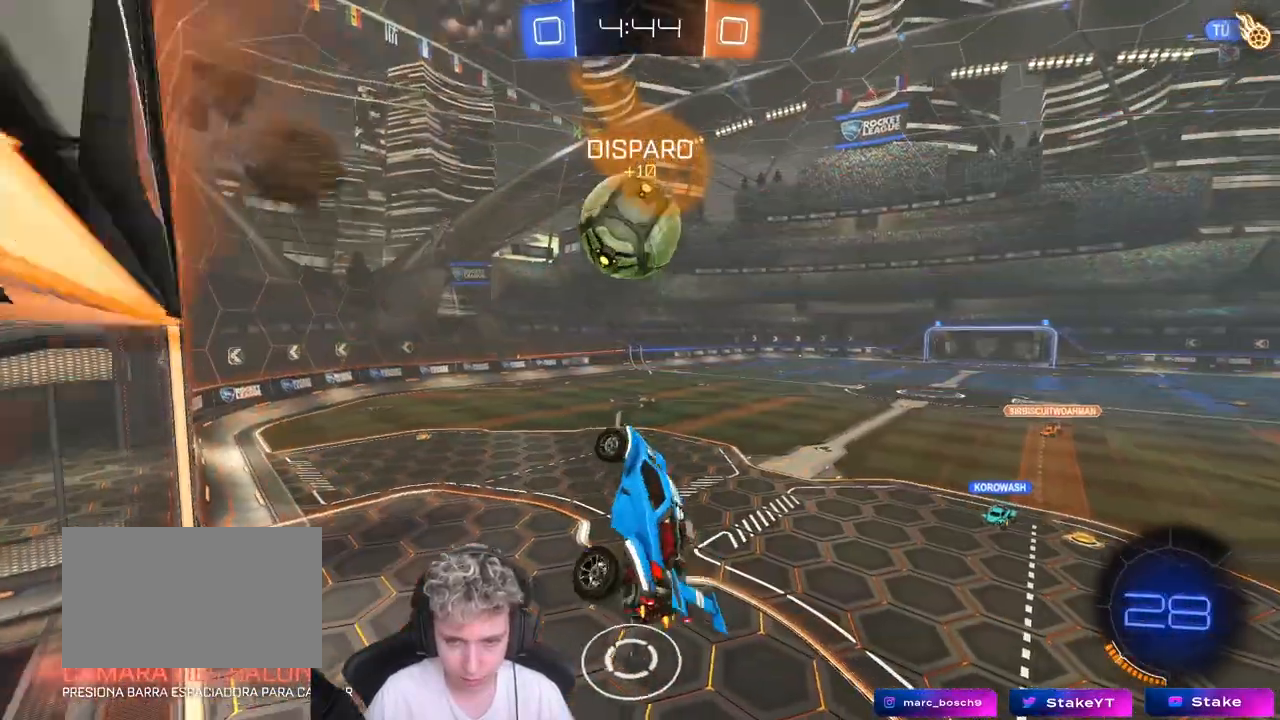
{"keys": ["d", "w"], "mouse": ["right"], "mouse_move": "right", "events": [[83, "s", "up"], [200, "w", "down"], [267, "a", "up"], [267, "shift", "up"], [367, "space", "down"], [417, "mouse_right", "down"], [450, "d", "down"], [500, "space", "up"]]}
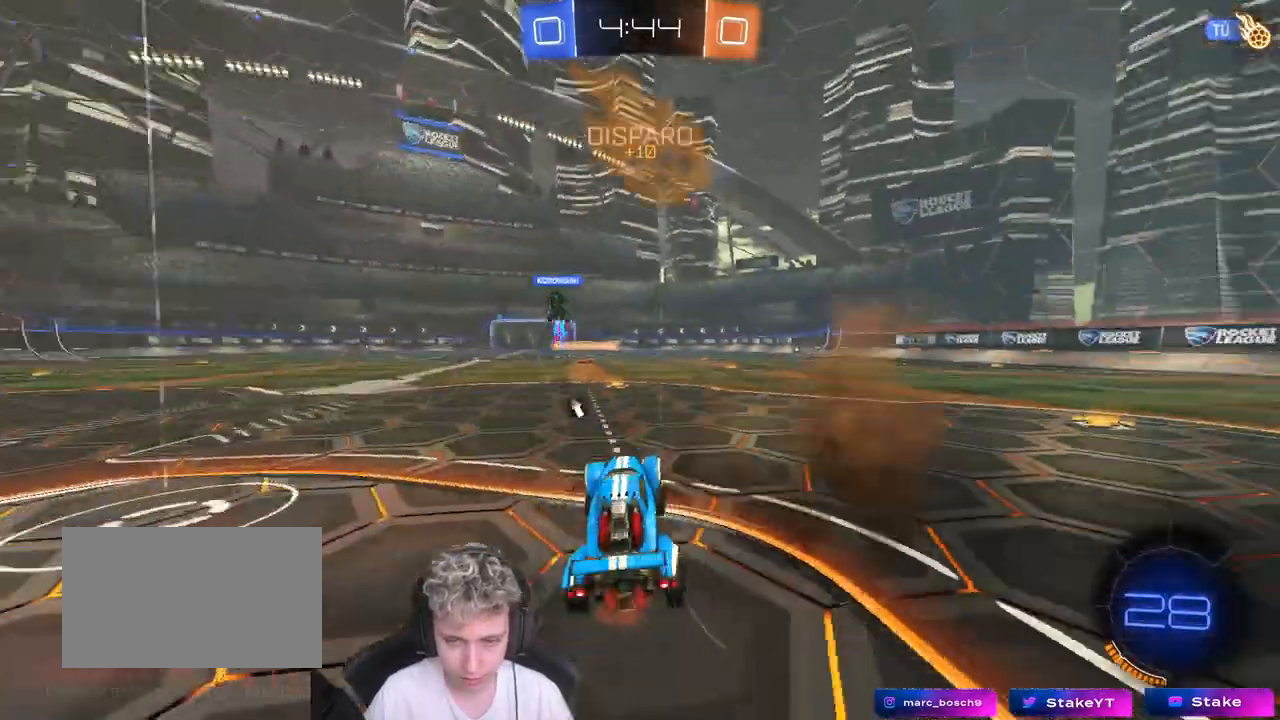
{"keys": ["a", "w"], "mouse": [], "mouse_move": "still", "events": [[100, "mouse_right", "up"], [150, "d", "up"], [333, "space", "down"], [433, "a", "down"], [467, "space", "up"]]}
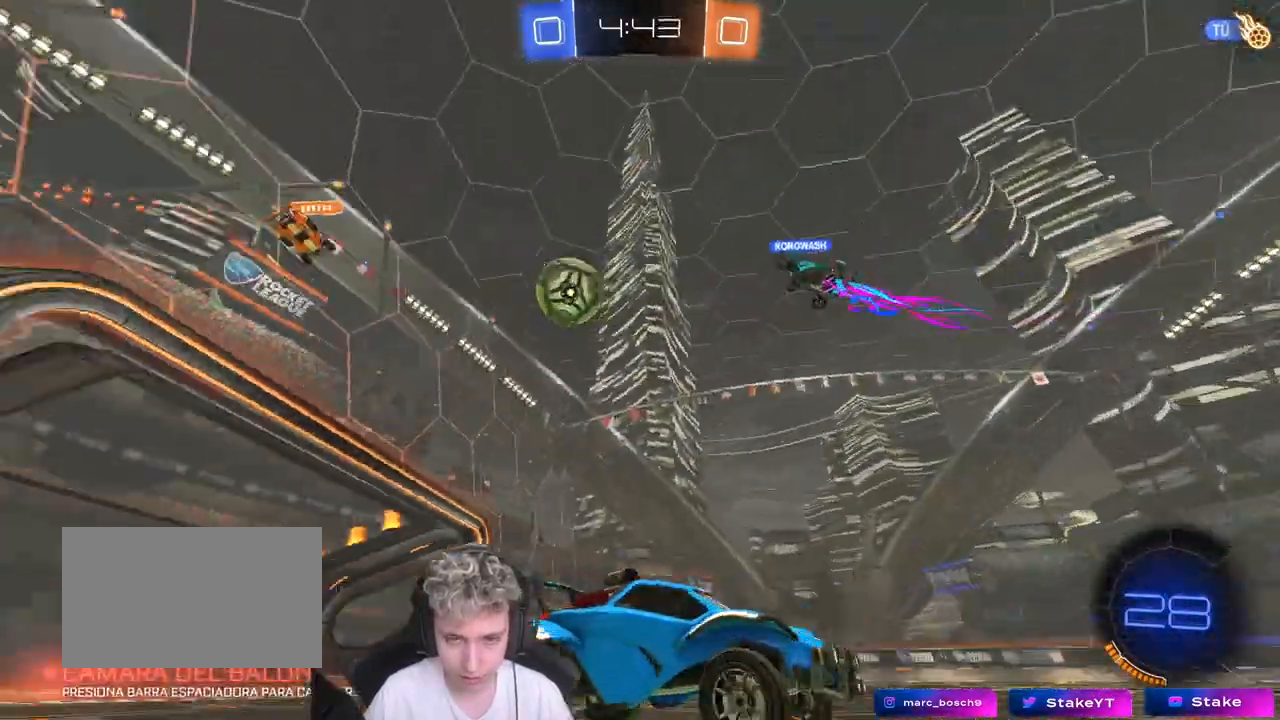
{"keys": ["w"], "mouse": [], "mouse_move": "still", "events": [[483, "a", "up"]]}
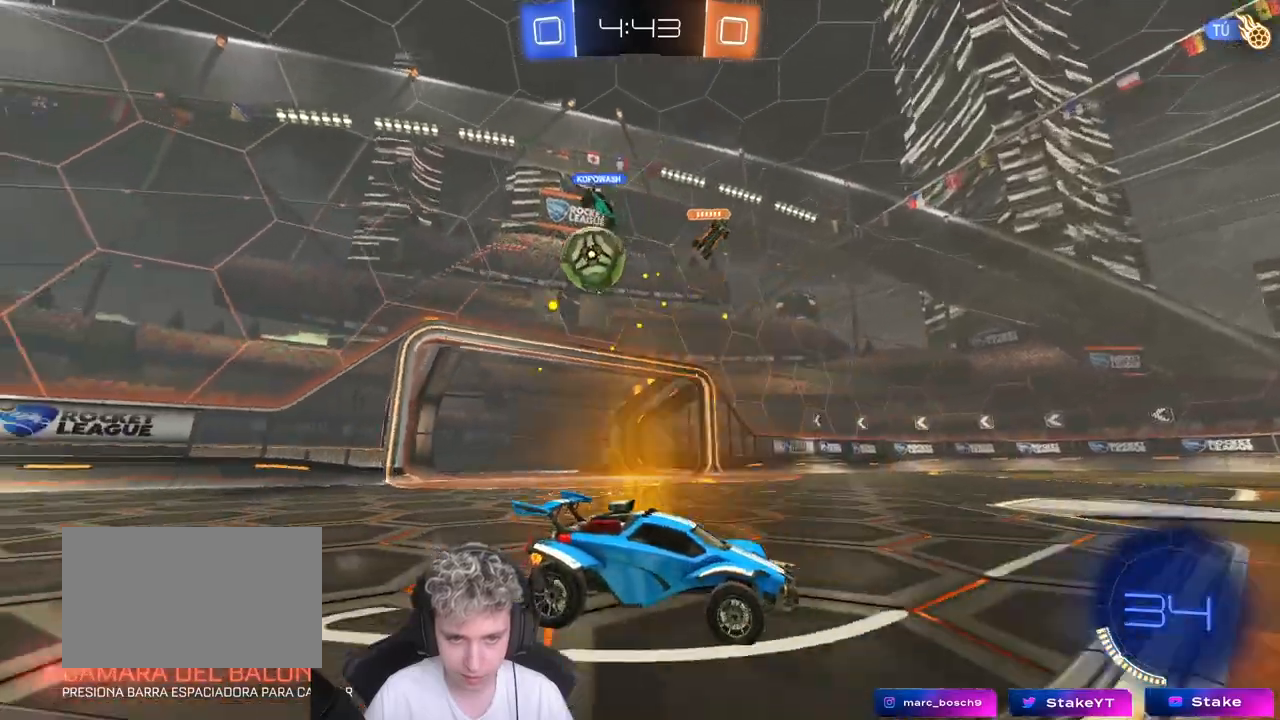
{"keys": ["a", "s"], "mouse": [], "mouse_move": "still", "events": [[33, "d", "down"], [33, "w", "up"], [83, "a", "down"], [83, "s", "down"], [133, "d", "up"]]}
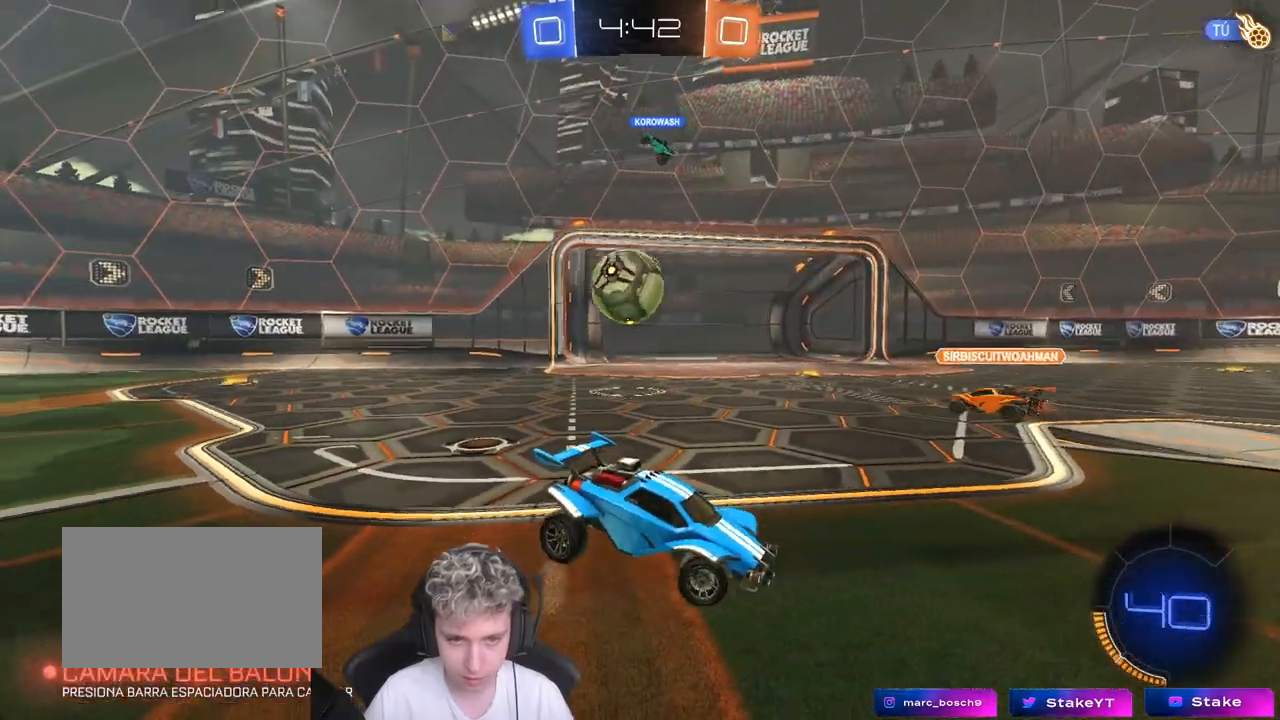
{"keys": ["d", "w"], "mouse": [], "mouse_move": "still", "events": [[283, "a", "up"], [283, "s", "up"], [383, "d", "down"], [383, "w", "down"]]}
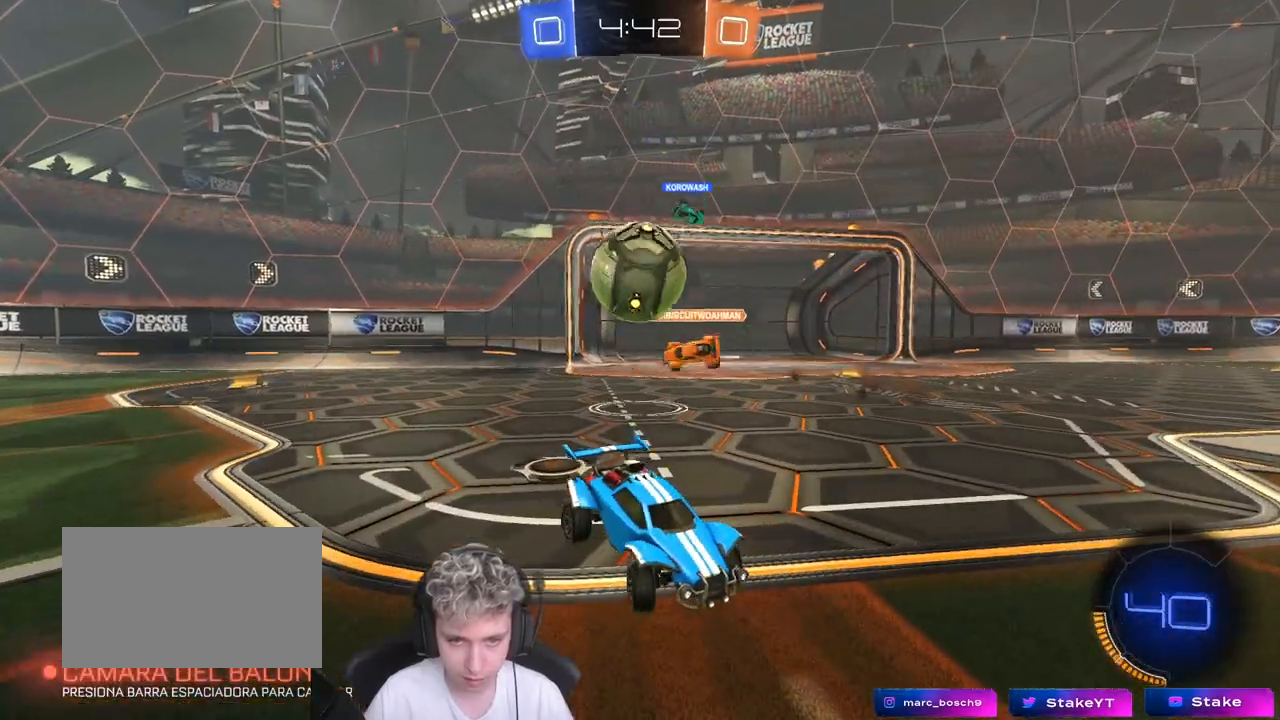
{"keys": ["d"], "mouse": [], "mouse_move": "still", "events": [[67, "w", "up"], [167, "s", "down"], [450, "s", "up"]]}
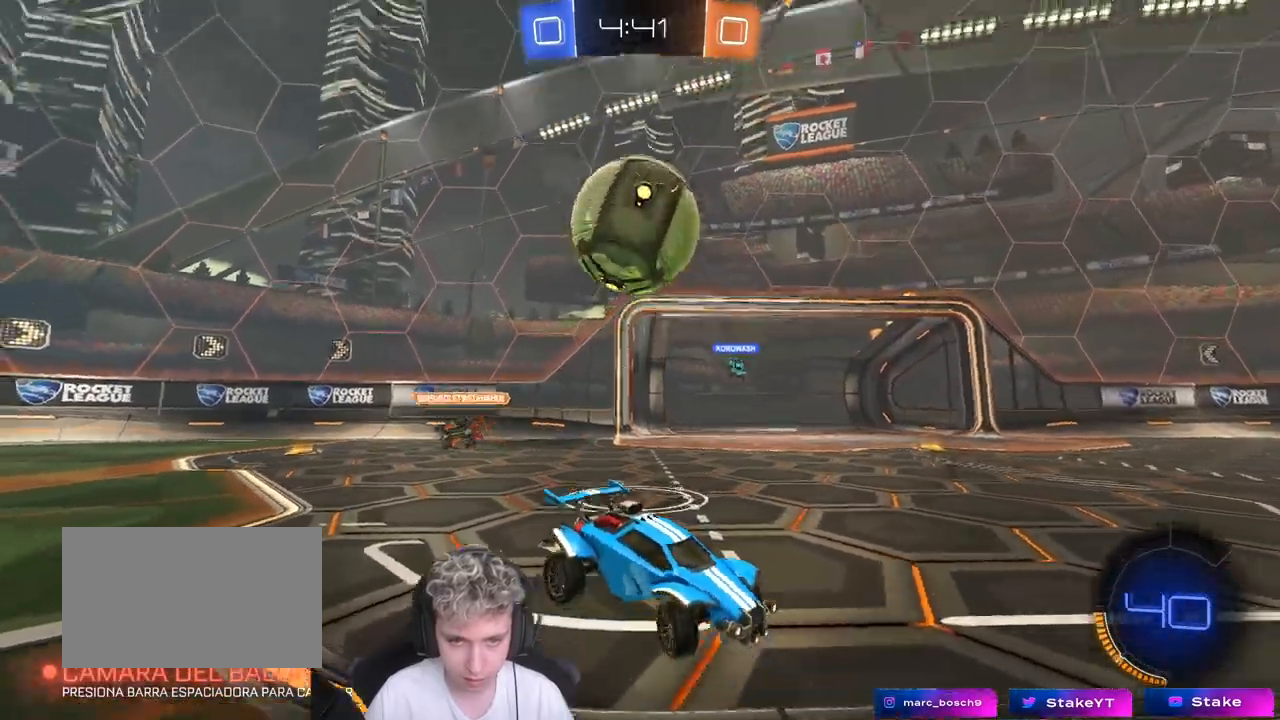
{"keys": ["d", "s"], "mouse": ["right"], "events": [[33, "d", "up"], [83, "mouse_right", "down"], [133, "s", "down"], [167, "d", "down"], [317, "d", "up"], [317, "mouse_right", "up"], [317, "s", "up"], [367, "mouse_right", "down"], [450, "d", "down"], [450, "s", "down"]]}
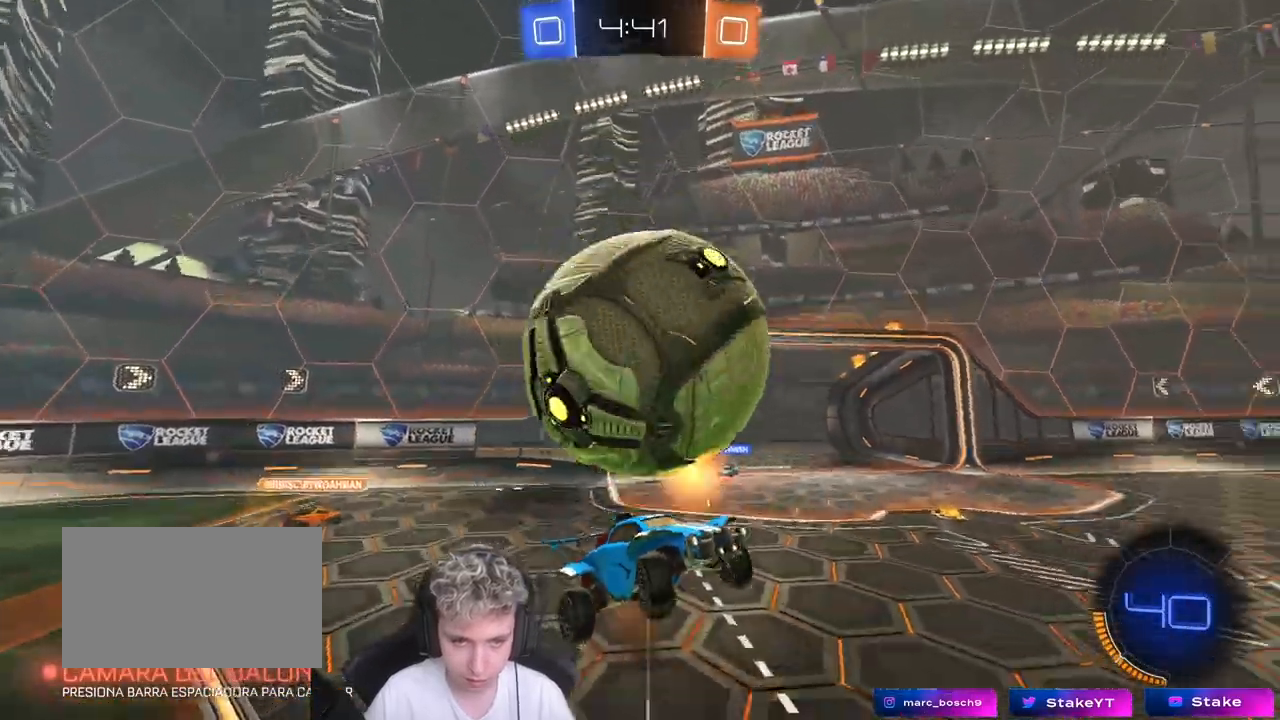
{"keys": ["a", "w"], "mouse": ["left"], "mouse_move": "still", "events": [[100, "a", "down"], [100, "mouse_right", "up"], [100, "shift", "down"], [150, "d", "up"], [250, "d", "down"], [250, "shift", "up"], [283, "a", "up"], [283, "s", "up"], [333, "mouse_left", "down"], [433, "a", "down"], [433, "w", "down"], [483, "d", "up"]]}
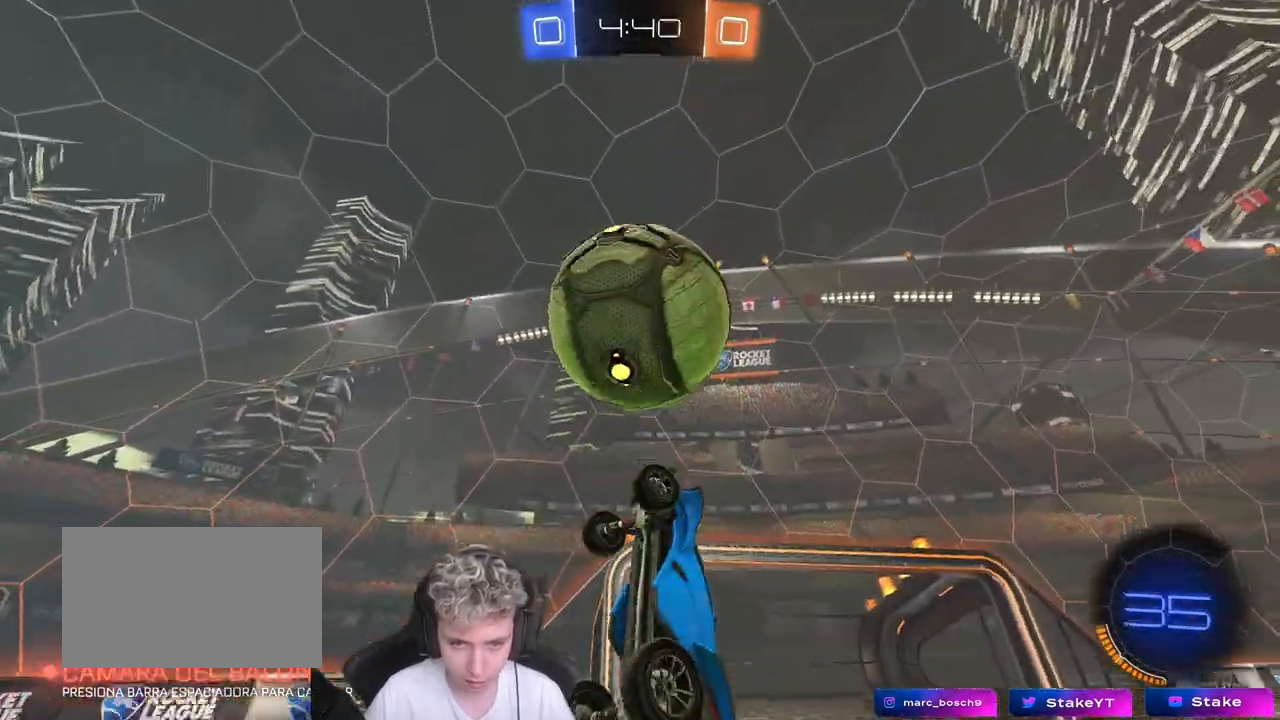
{"keys": ["a", "s", "shift"], "mouse": ["left"], "mouse_move": "still", "events": [[33, "shift", "down"], [150, "mouse_left", "up"], [150, "w", "up"], [250, "shift", "up"], [350, "s", "down"], [400, "shift", "down"], [433, "mouse_left", "down"]]}